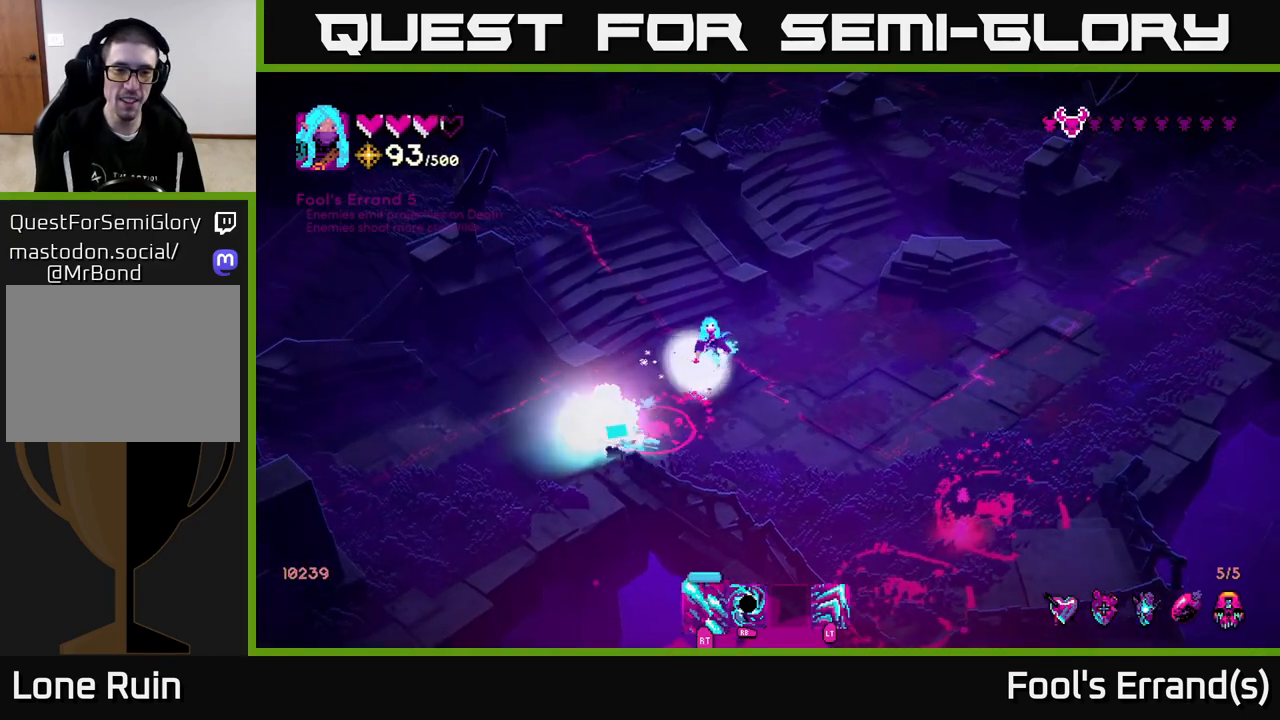
Gameplay with a controller (Xbox layout); each line is a JSON object with the inputs held at the frame after it. "events" lists button and stick changes between this image and that frame as [ms after this image, input, new state], when the widget could be followed in between.
{"buttons": [], "left_stick": "down", "right_stick": "down", "events": [[83, "left_stick", "up-right"], [250, "R2", "up"], [267, "left_stick", "right"], [417, "right_stick", "down"], [483, "left_stick", "down"]]}
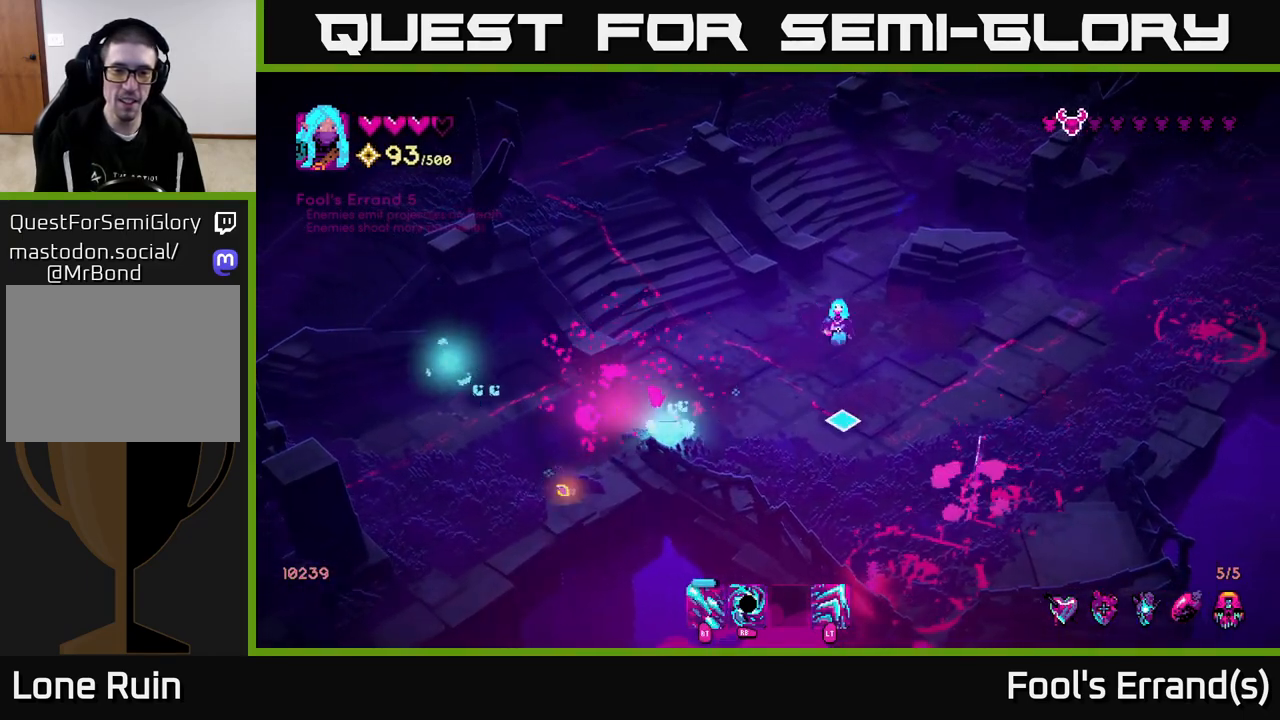
{"buttons": ["R2"], "left_stick": "left", "right_stick": "down", "events": [[83, "left_stick", "down-left"], [117, "R2", "down"], [217, "left_stick", "down"], [467, "left_stick", "left"]]}
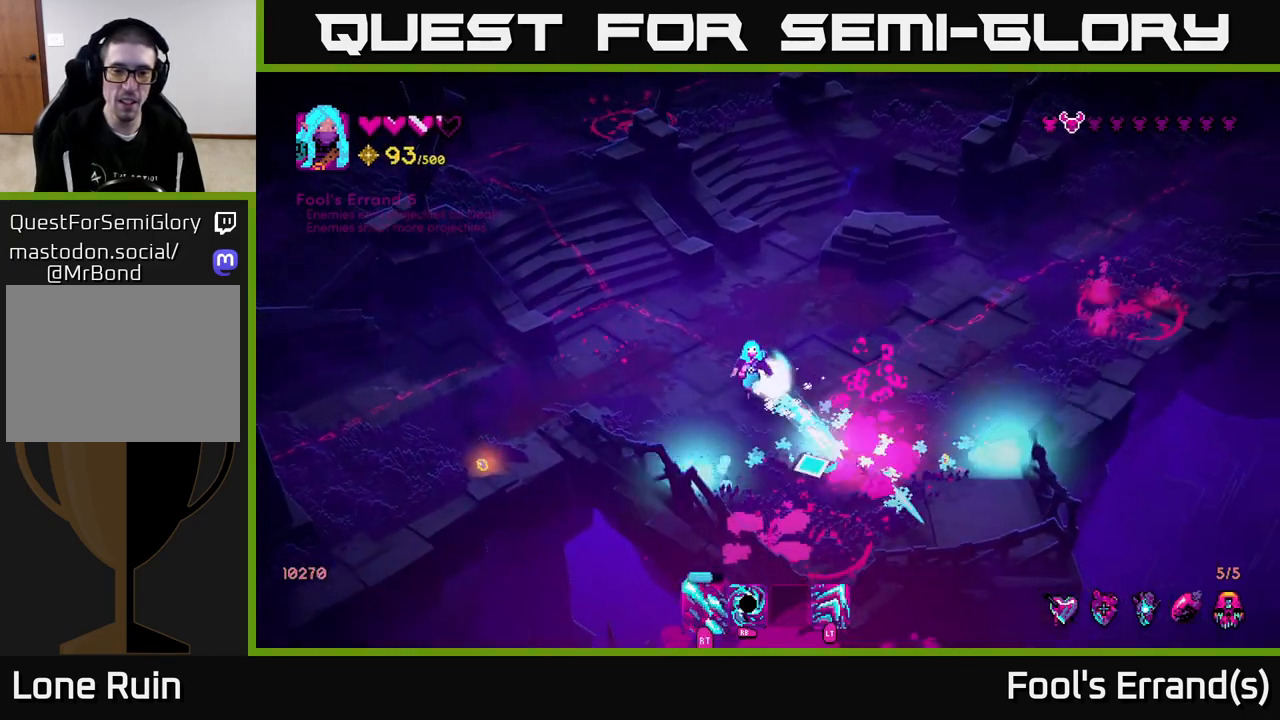
{"buttons": [], "left_stick": "down-left", "right_stick": "down-right", "events": [[50, "R2", "up"], [150, "right_stick", "down-right"], [167, "R2", "down"], [383, "R2", "up"], [417, "left_stick", "down-left"]]}
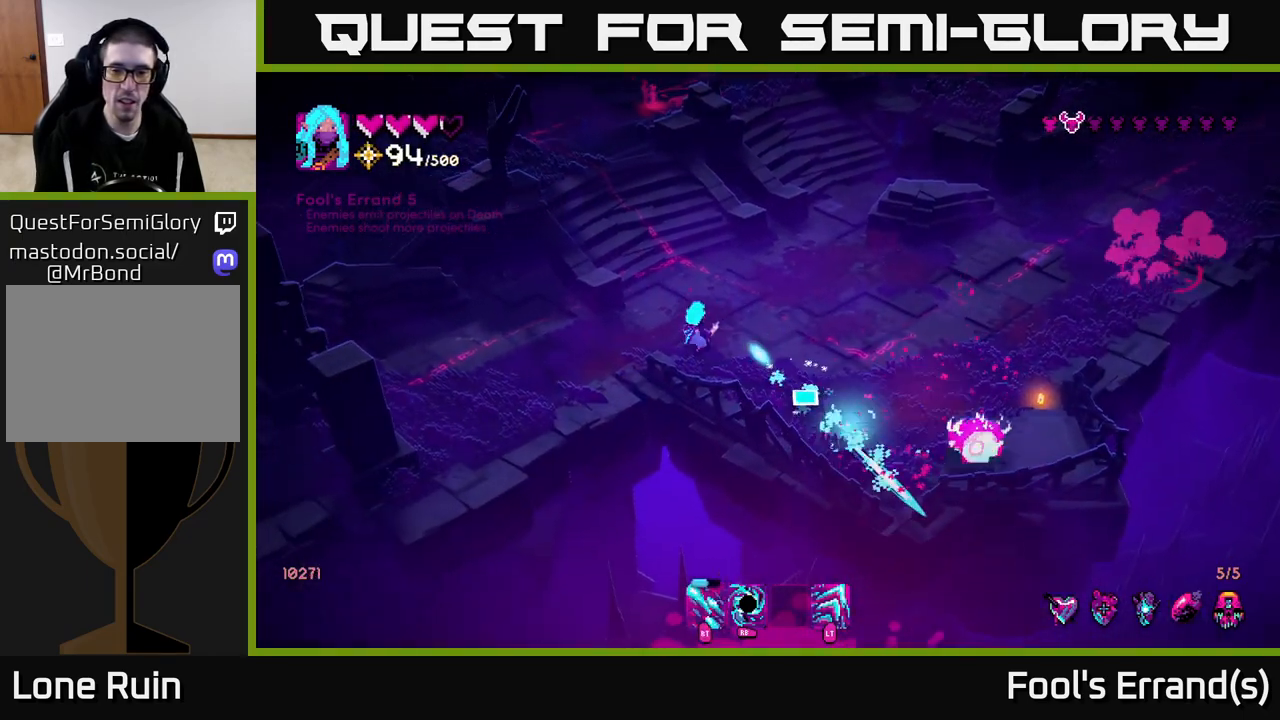
{"buttons": ["R2"], "left_stick": "up-right", "right_stick": "down-right", "events": [[100, "R2", "down"], [100, "left_stick", "right"], [383, "left_stick", "up-right"]]}
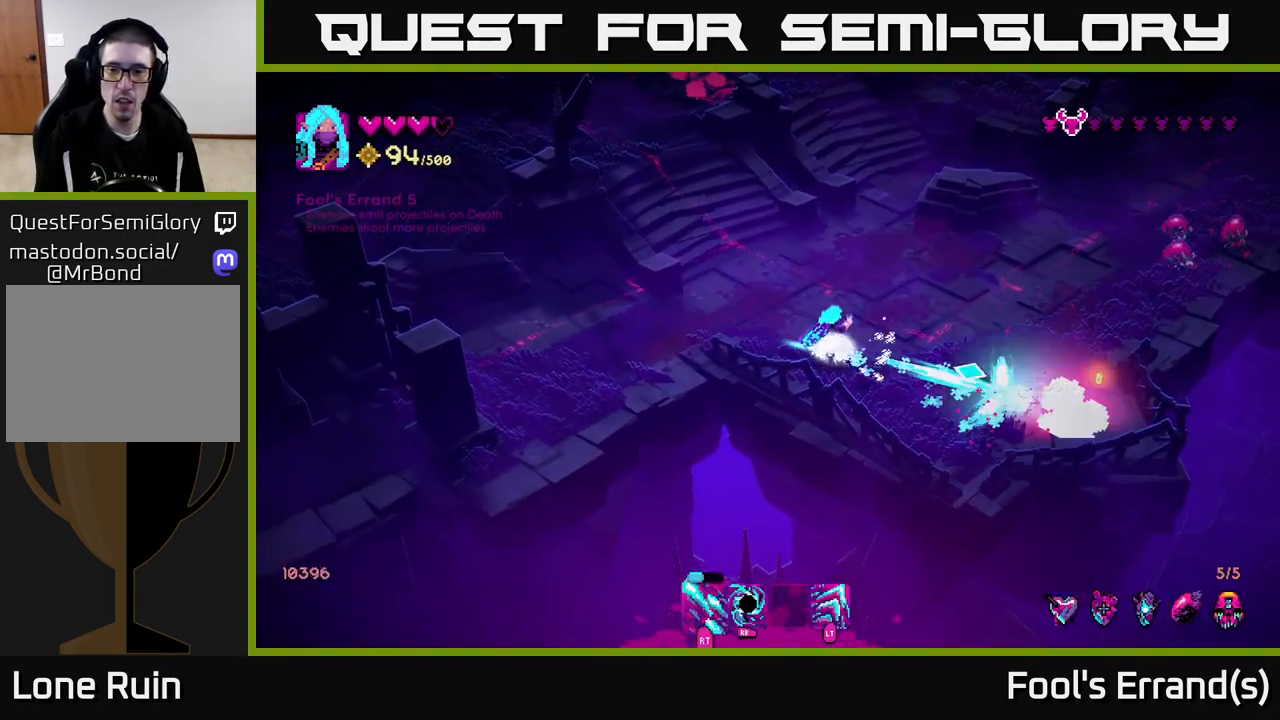
{"buttons": [], "left_stick": "up-right", "right_stick": "down-right", "events": [[483, "R2", "up"]]}
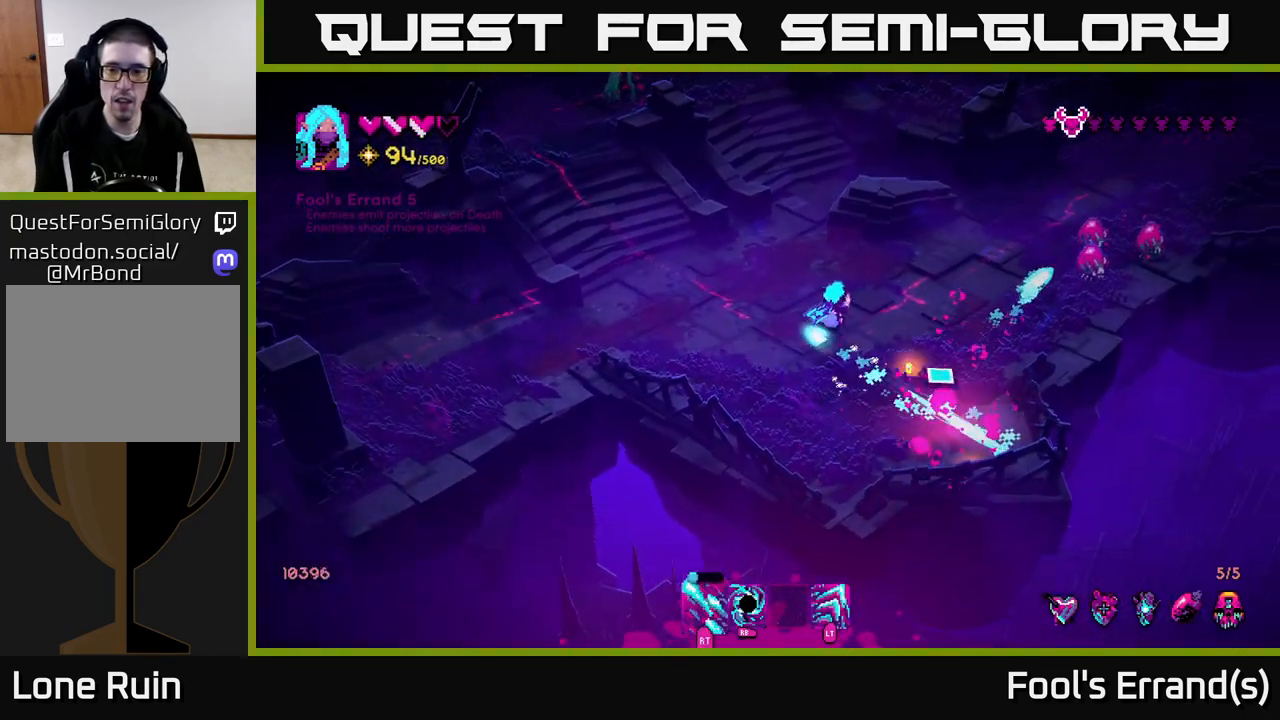
{"buttons": ["R2"], "left_stick": "down-left", "right_stick": "up-right", "events": [[67, "right_stick", "right"], [117, "left_stick", "down-right"], [167, "right_stick", "up-right"], [283, "R2", "down"], [450, "left_stick", "down-left"]]}
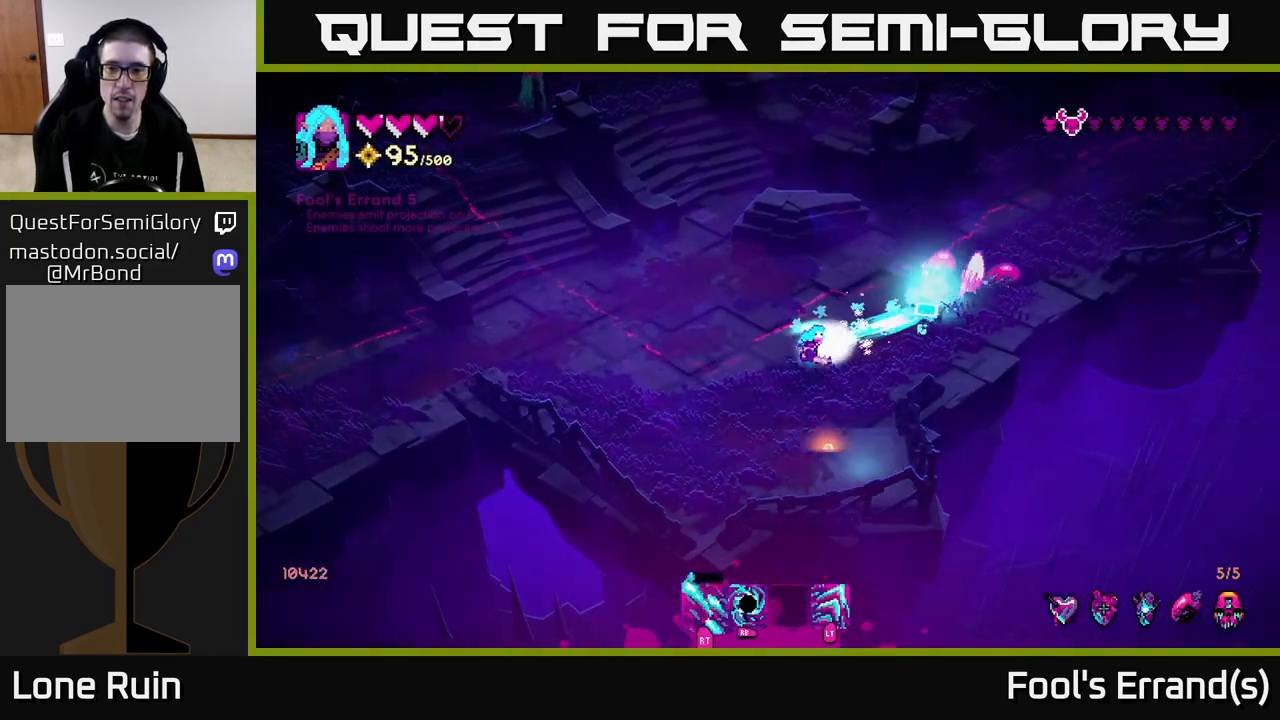
{"buttons": ["R2"], "left_stick": "up-left", "right_stick": "up-right", "events": [[317, "left_stick", "up-left"]]}
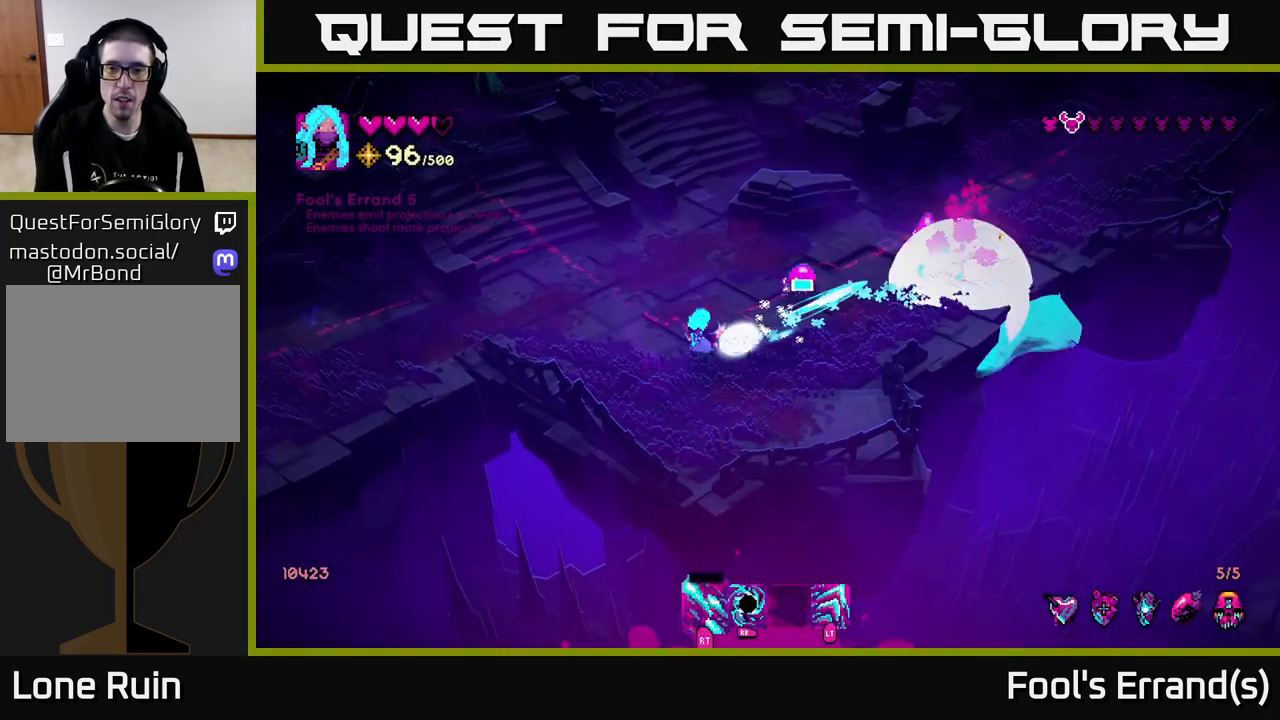
{"buttons": [], "left_stick": "left", "right_stick": "up-right", "events": [[117, "left_stick", "left"], [367, "R2", "up"]]}
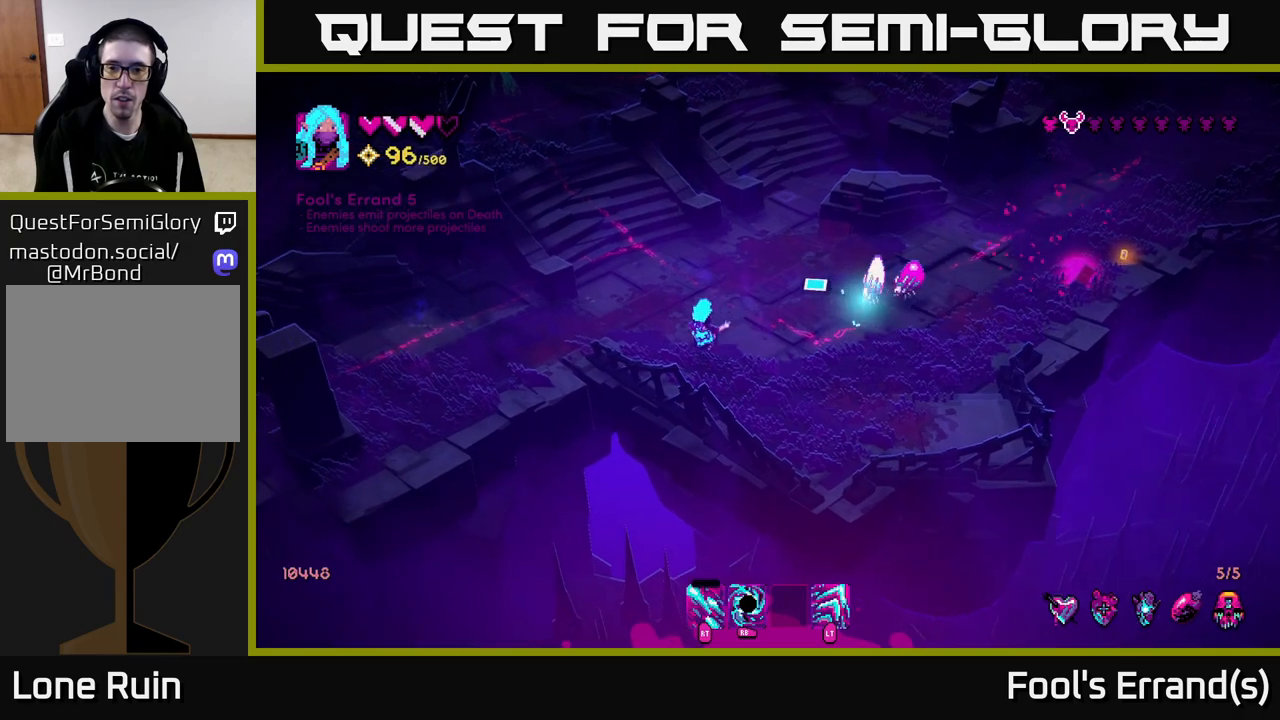
{"buttons": ["R2"], "left_stick": "up-left", "right_stick": "right", "events": [[17, "left_stick", "up-left"], [250, "left_stick", "up-right"], [317, "left_stick", "down-right"], [350, "right_stick", "right"], [450, "R2", "down"], [467, "left_stick", "up-left"]]}
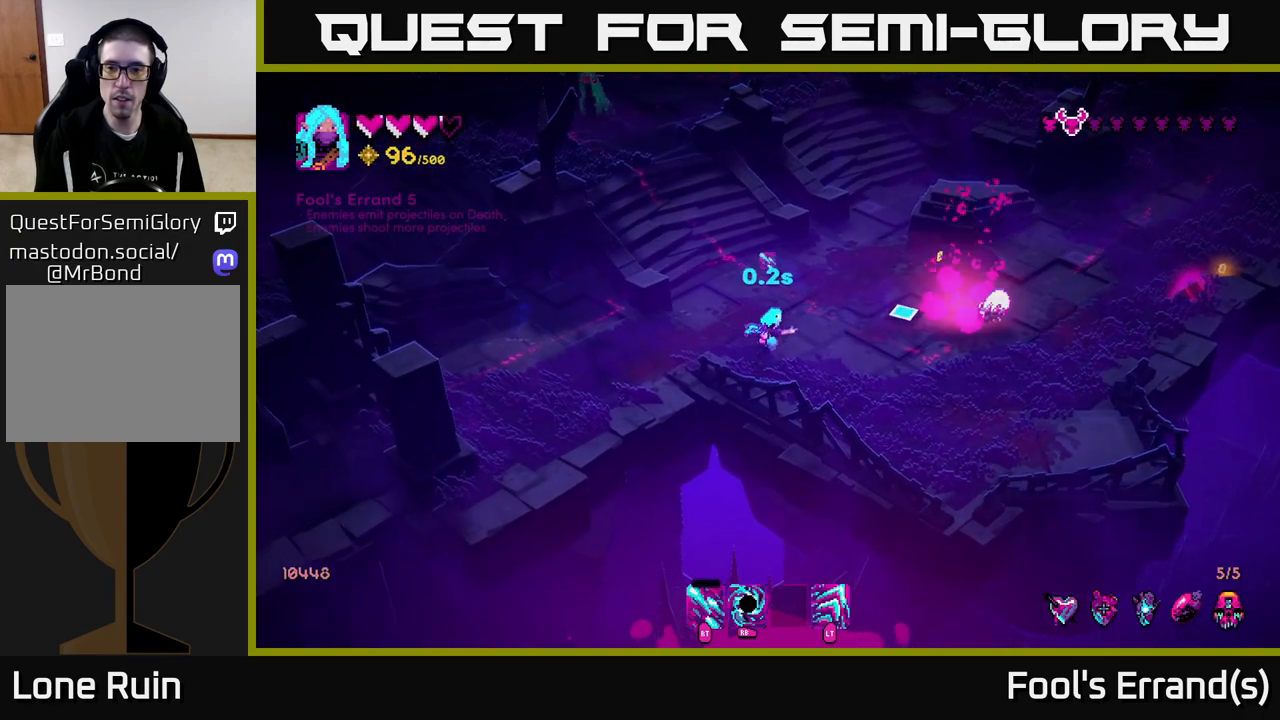
{"buttons": [], "left_stick": "right", "right_stick": "right", "events": [[117, "left_stick", "center"], [233, "R2", "up"], [267, "left_stick", "up-right"], [500, "left_stick", "right"]]}
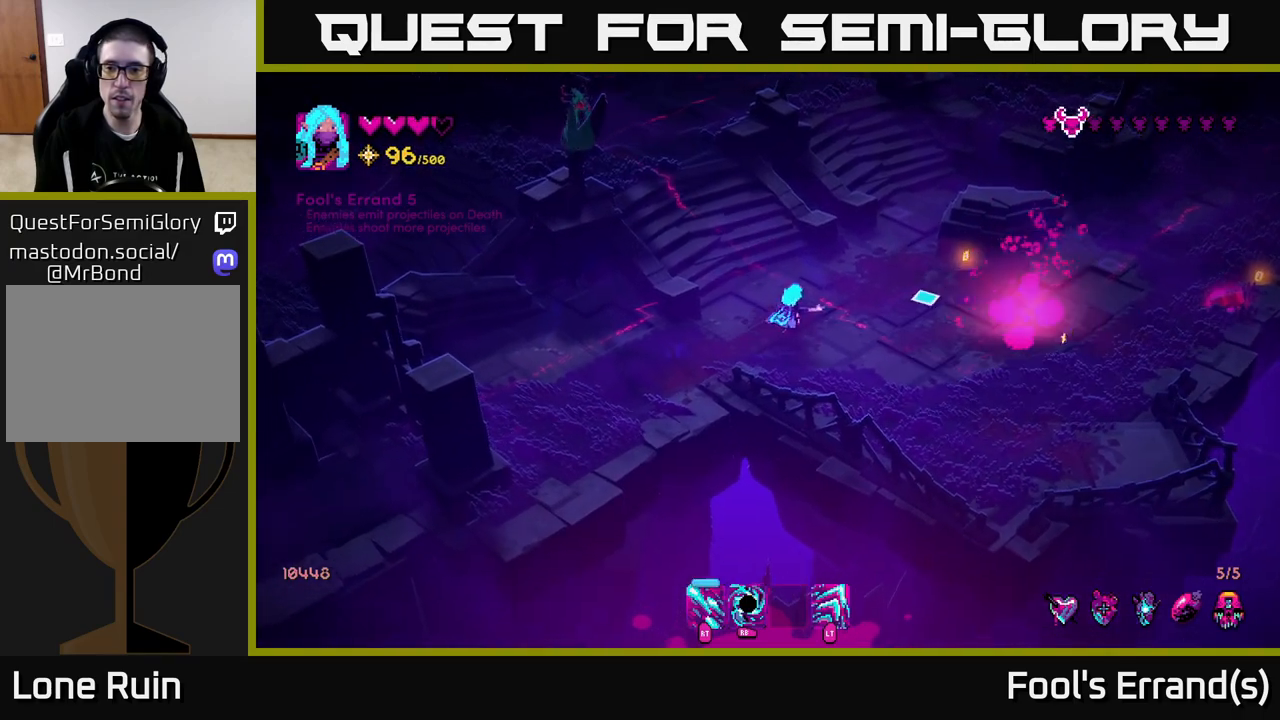
{"buttons": [], "left_stick": "up-right", "right_stick": "right", "events": [[300, "L2", "down"], [433, "L2", "up"], [500, "left_stick", "up-right"]]}
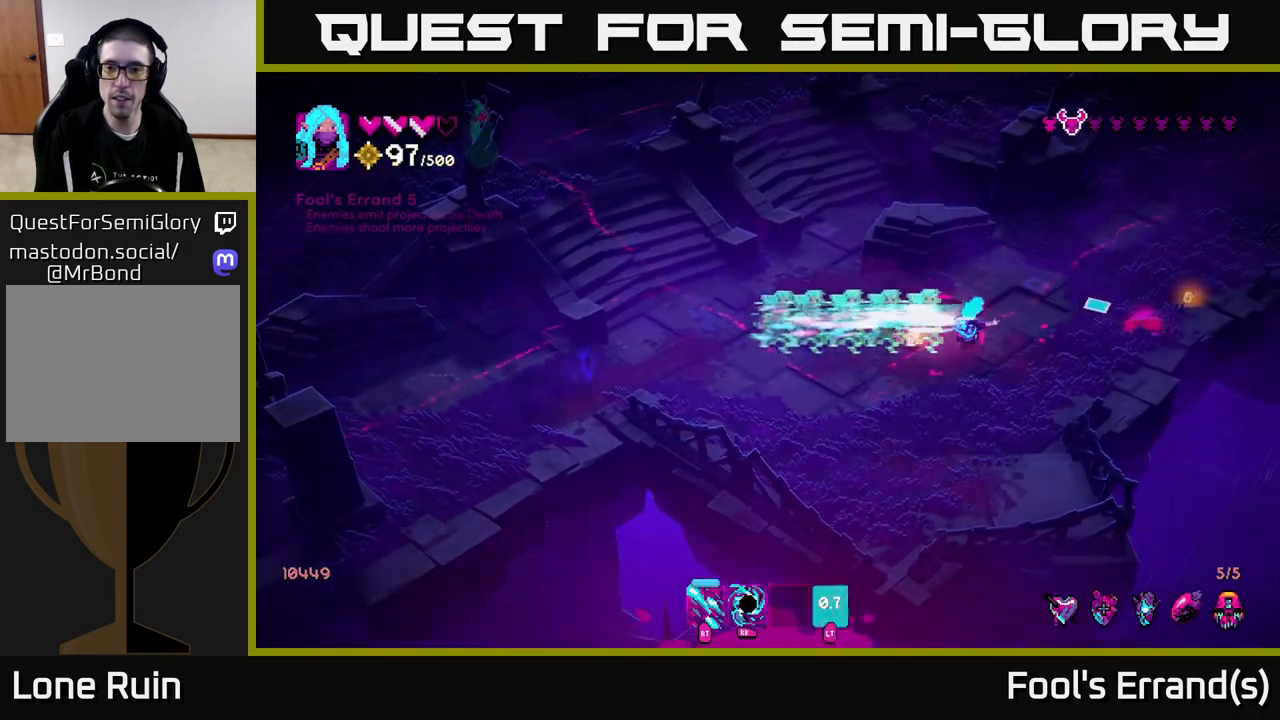
{"buttons": [], "left_stick": "up", "right_stick": "up-left", "events": [[150, "right_stick", "up-right"], [250, "left_stick", "right"], [367, "right_stick", "up-left"], [467, "left_stick", "up"]]}
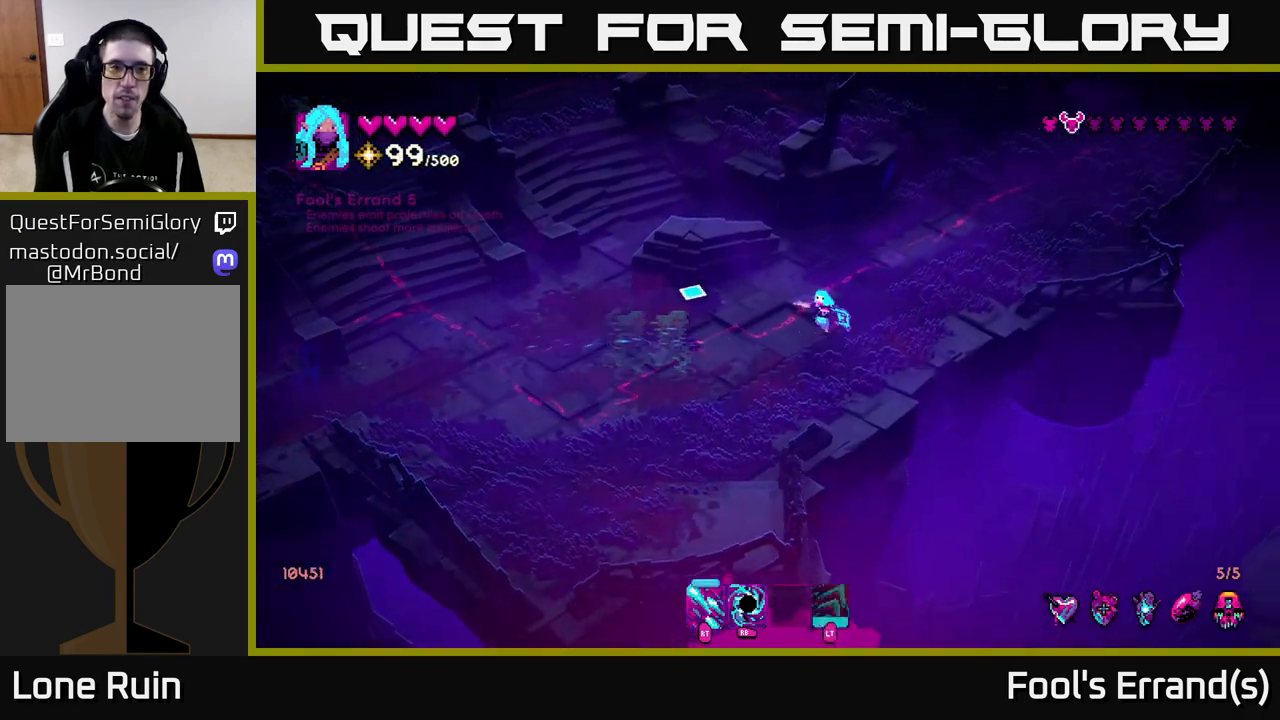
{"buttons": ["L2"], "left_stick": "left", "right_stick": "up-left", "events": [[17, "left_stick", "left"], [417, "L2", "down"]]}
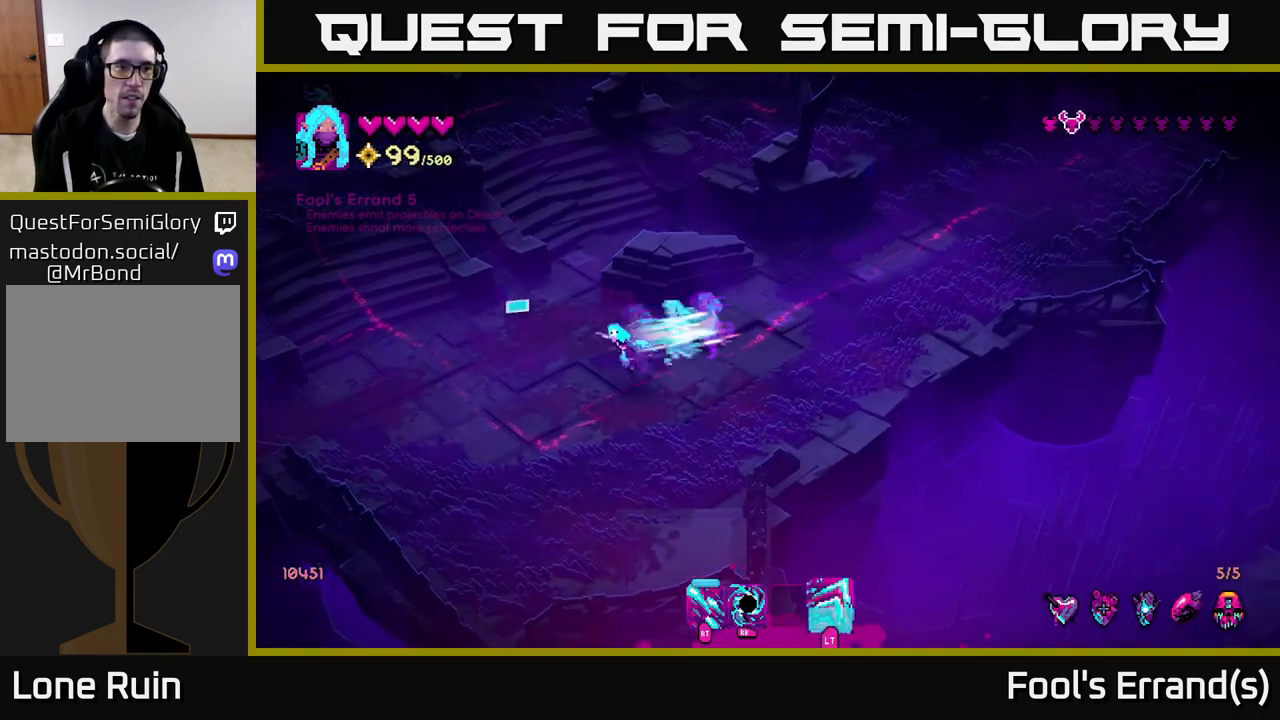
{"buttons": [], "left_stick": "up-left", "right_stick": "up-left", "events": [[50, "L2", "up"], [167, "left_stick", "up-left"]]}
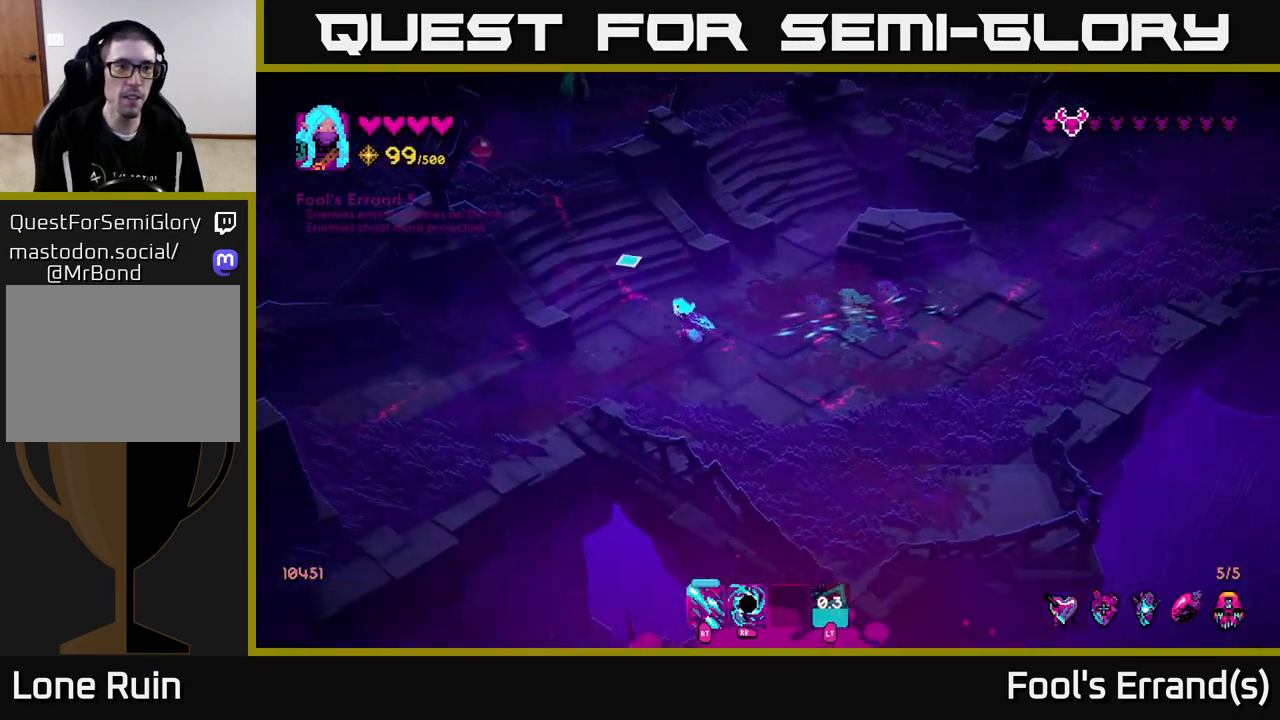
{"buttons": [], "left_stick": "up-left", "right_stick": "up", "events": [[117, "L2", "down"], [250, "L2", "up"], [283, "right_stick", "up"]]}
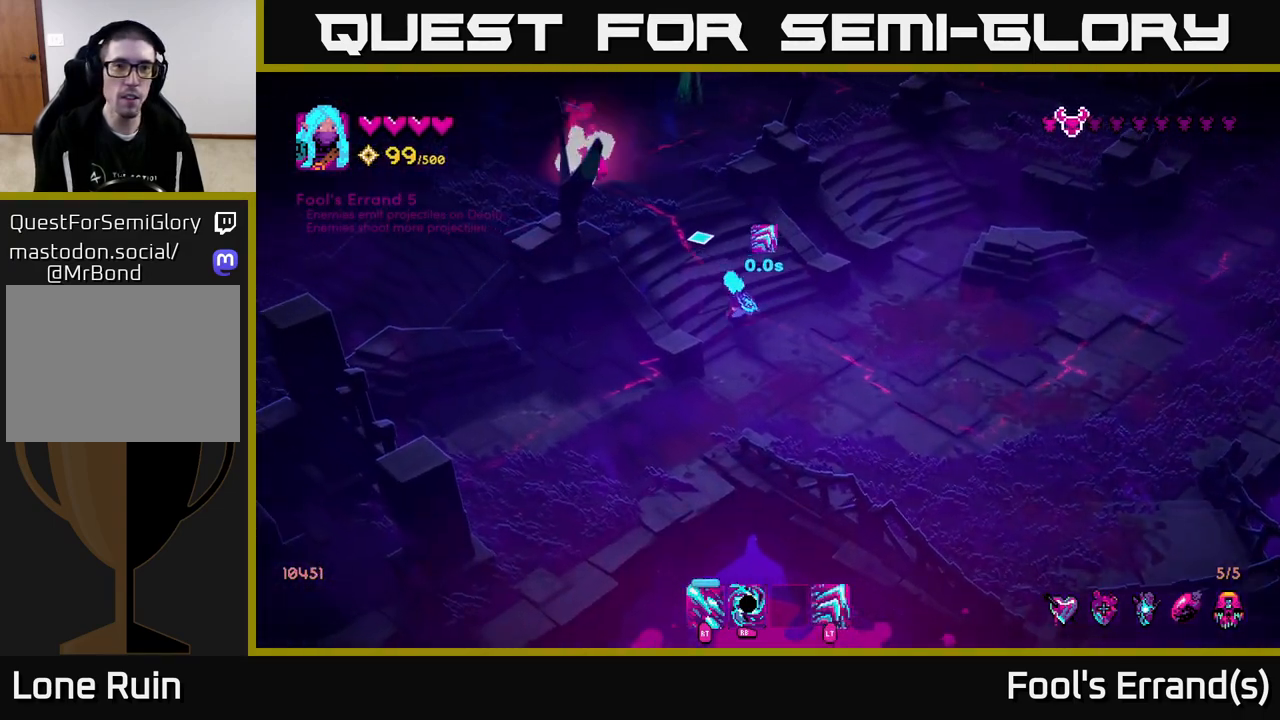
{"buttons": ["R2"], "left_stick": "up-left", "right_stick": "up-left", "events": [[400, "right_stick", "up-left"], [483, "R2", "down"]]}
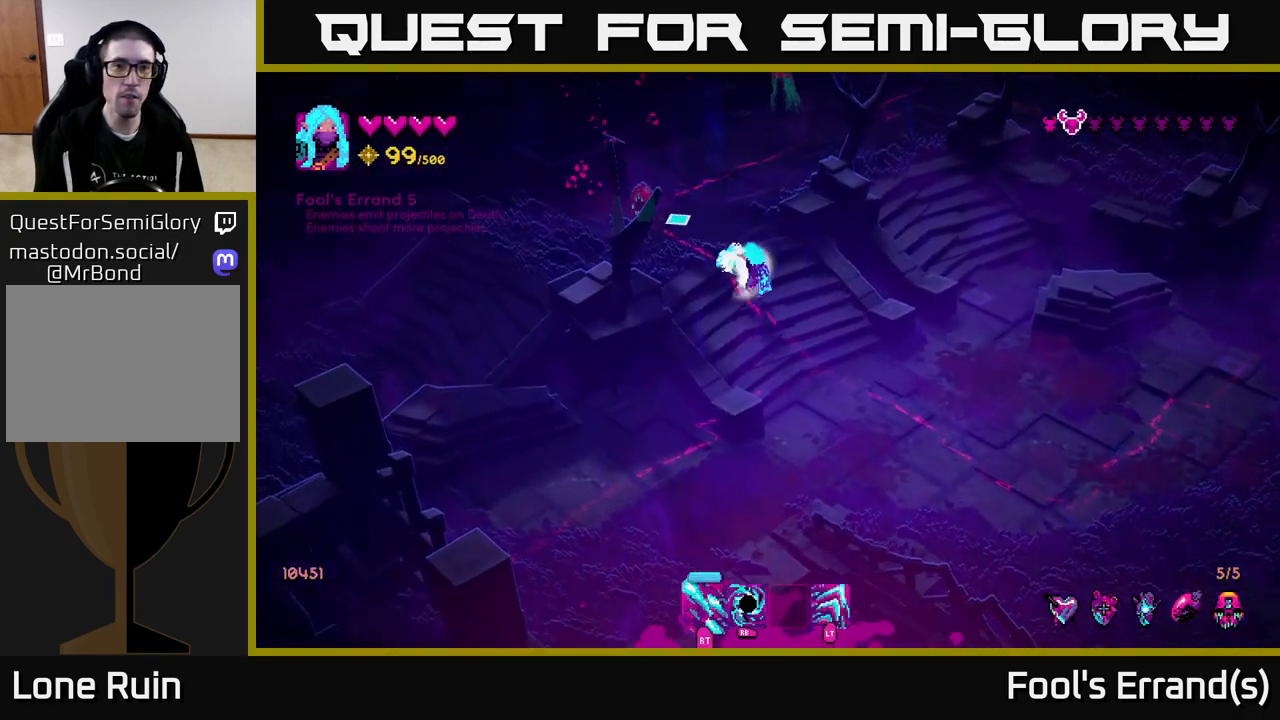
{"buttons": ["R2"], "left_stick": "up", "right_stick": "up", "events": [[150, "left_stick", "up"], [367, "R2", "up"], [383, "right_stick", "up"], [483, "R2", "down"]]}
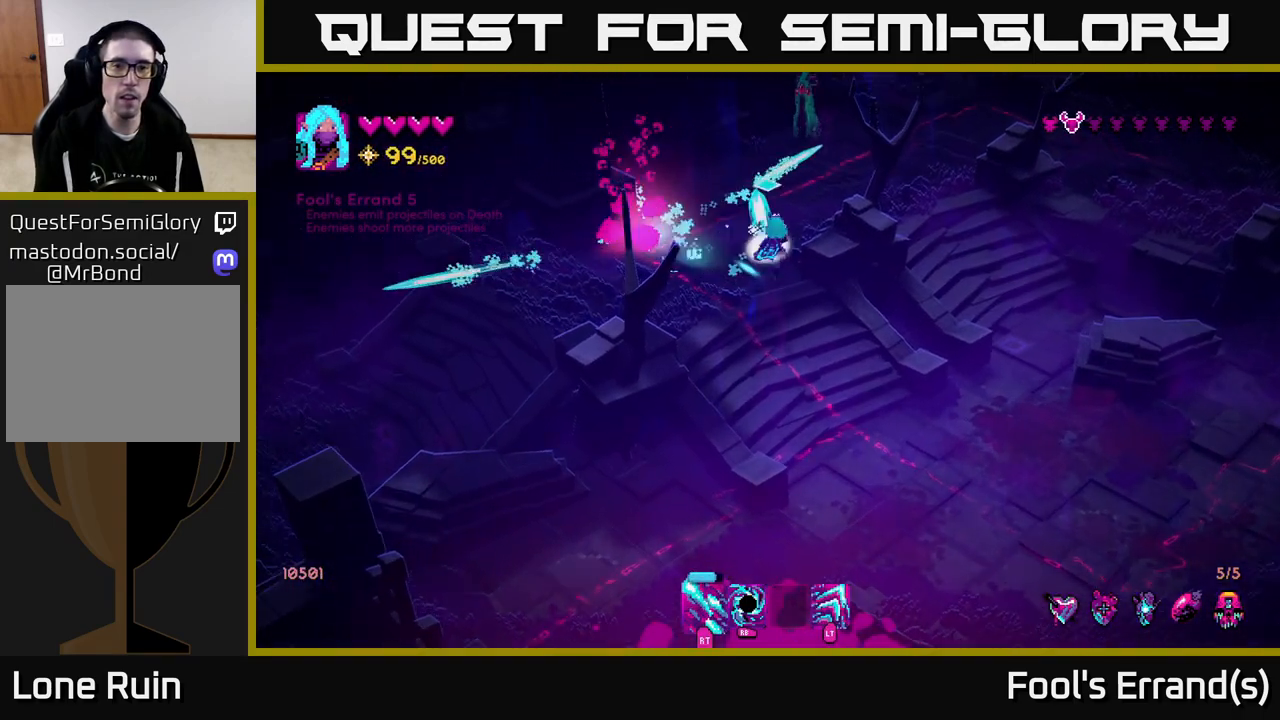
{"buttons": ["R2"], "left_stick": "down-left", "right_stick": "up", "events": [[233, "left_stick", "center"], [317, "left_stick", "down-left"]]}
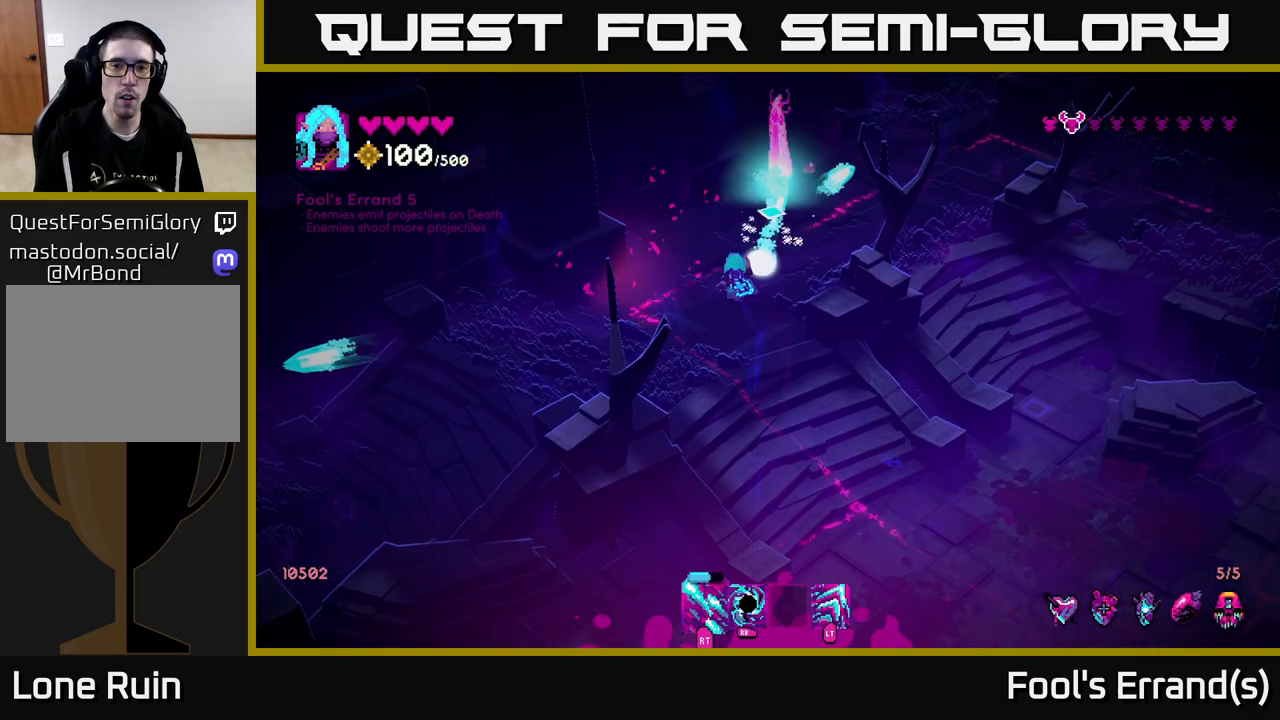
{"buttons": [], "left_stick": "up-right", "right_stick": "up", "events": [[67, "left_stick", "center"], [283, "left_stick", "up-right"], [483, "R2", "up"]]}
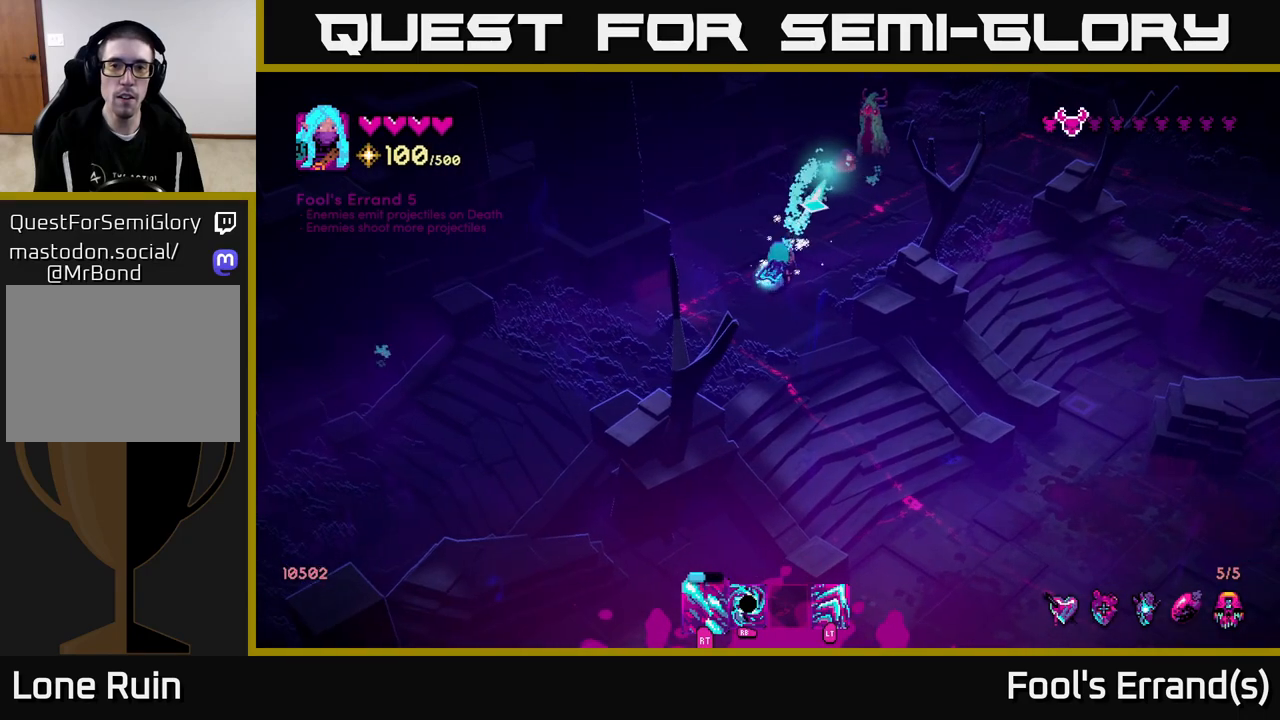
{"buttons": ["R2"], "left_stick": "down-left", "right_stick": "up-right", "events": [[150, "left_stick", "up"], [183, "right_stick", "up-right"], [217, "R2", "down"], [500, "left_stick", "down-left"]]}
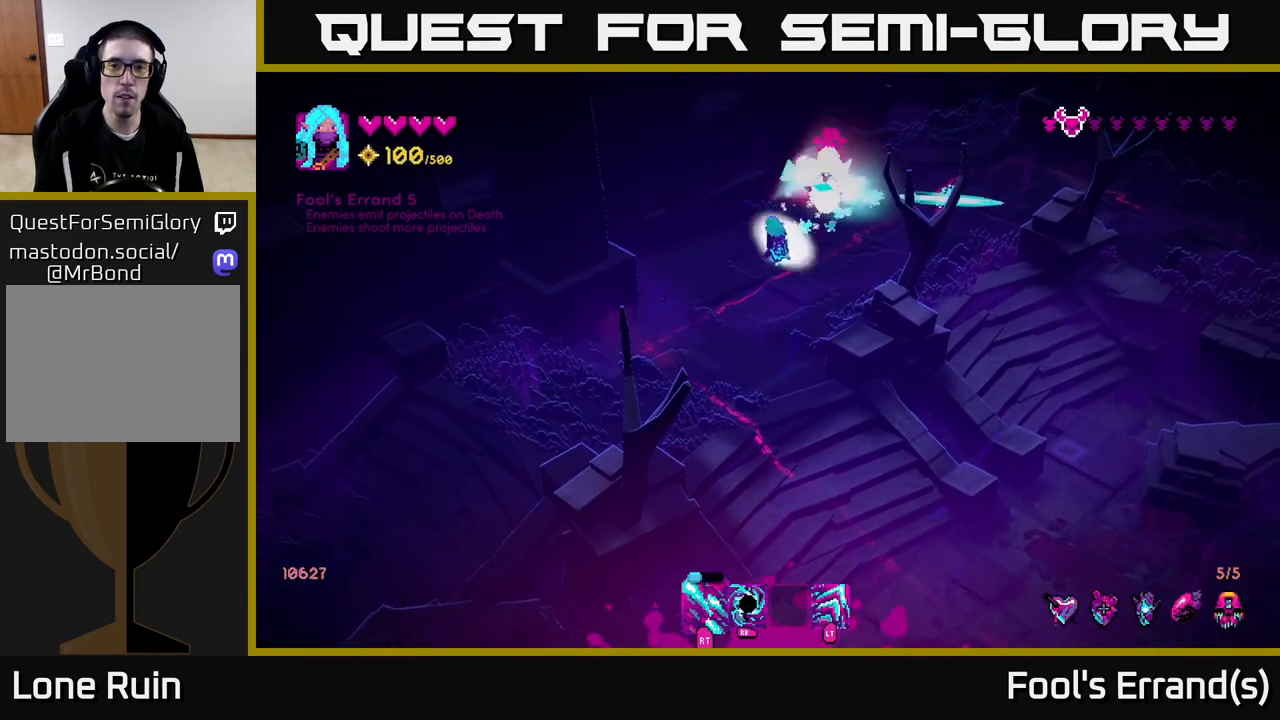
{"buttons": [], "left_stick": "down-right", "right_stick": "up-right", "events": [[300, "left_stick", "down-right"], [417, "R2", "up"]]}
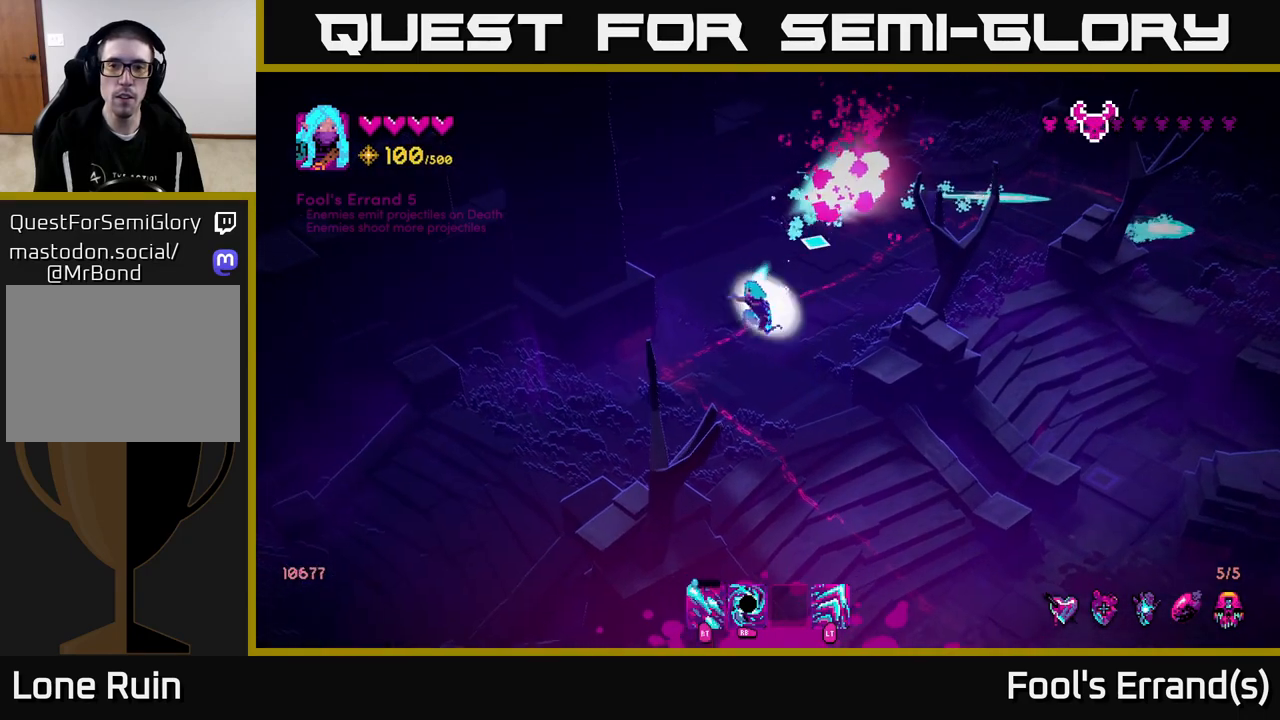
{"buttons": [], "left_stick": "up-right", "right_stick": "center", "events": [[17, "R2", "down"], [17, "left_stick", "up"], [217, "left_stick", "down"], [250, "R2", "up"], [367, "left_stick", "up-right"], [500, "right_stick", "center"]]}
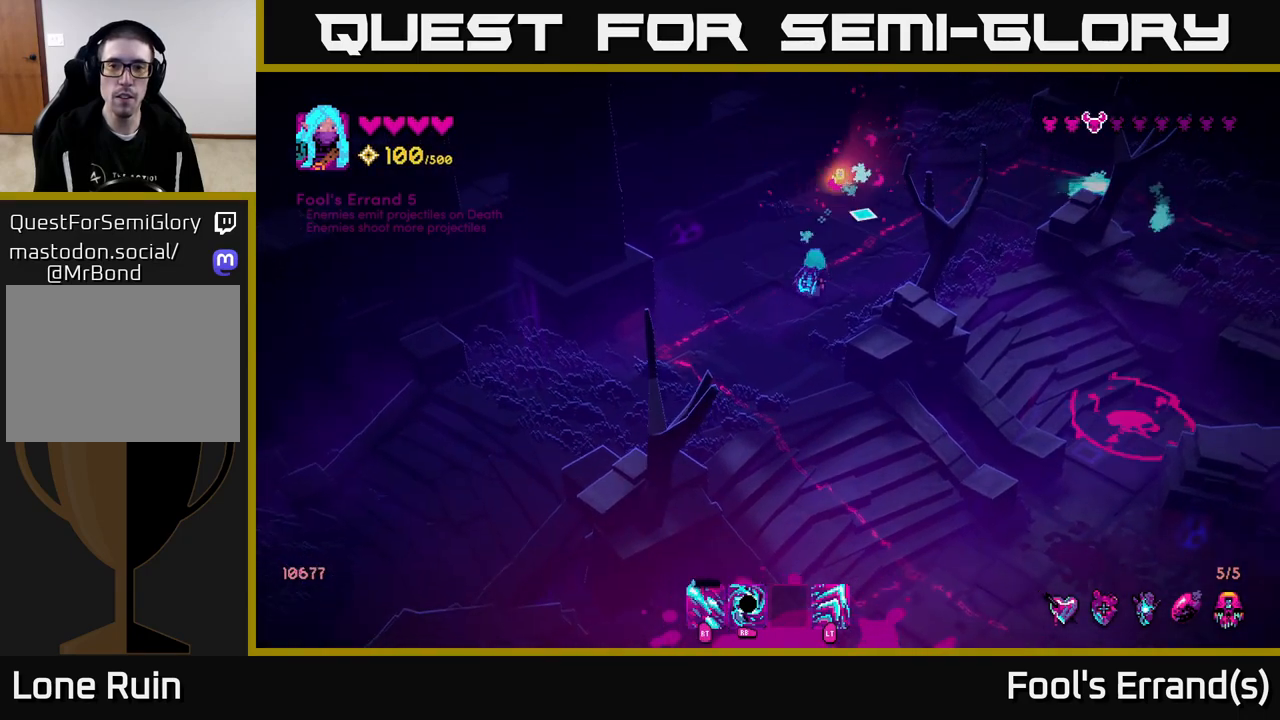
{"buttons": [], "left_stick": "up", "right_stick": "center", "events": [[300, "left_stick", "up"]]}
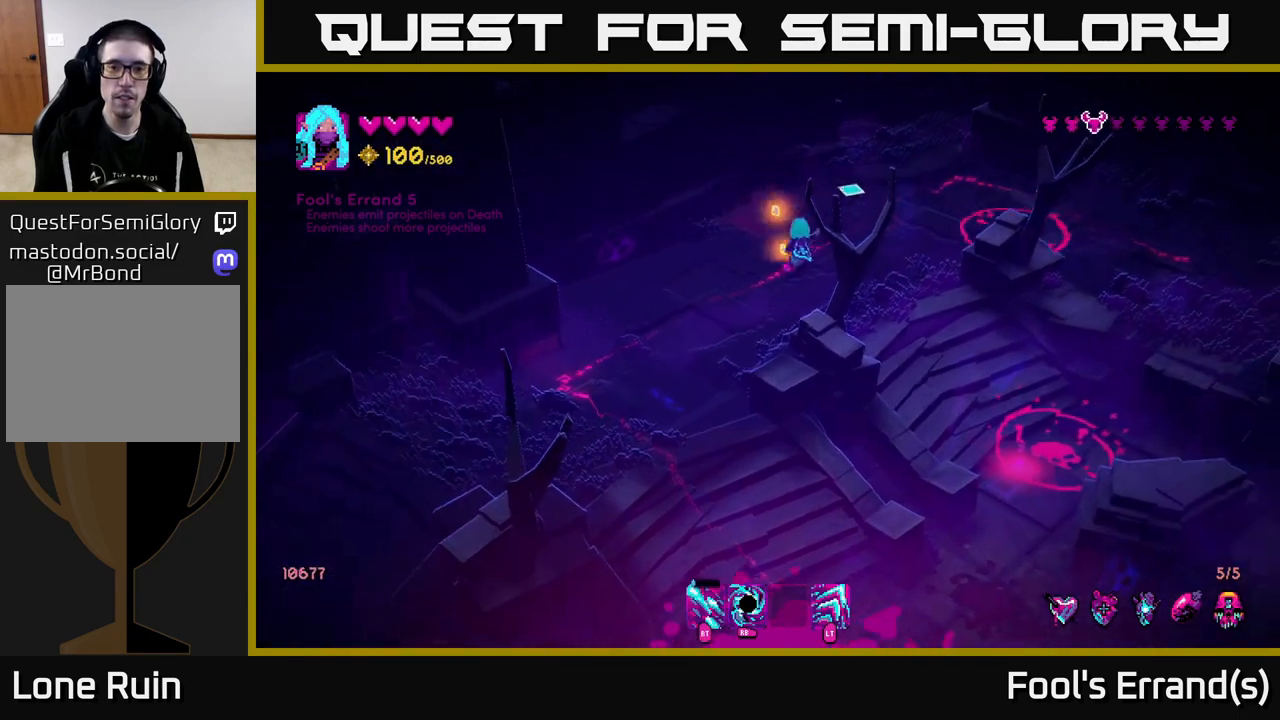
{"buttons": [], "left_stick": "down-right", "right_stick": "down-right", "events": [[50, "right_stick", "down-right"], [100, "left_stick", "down-right"]]}
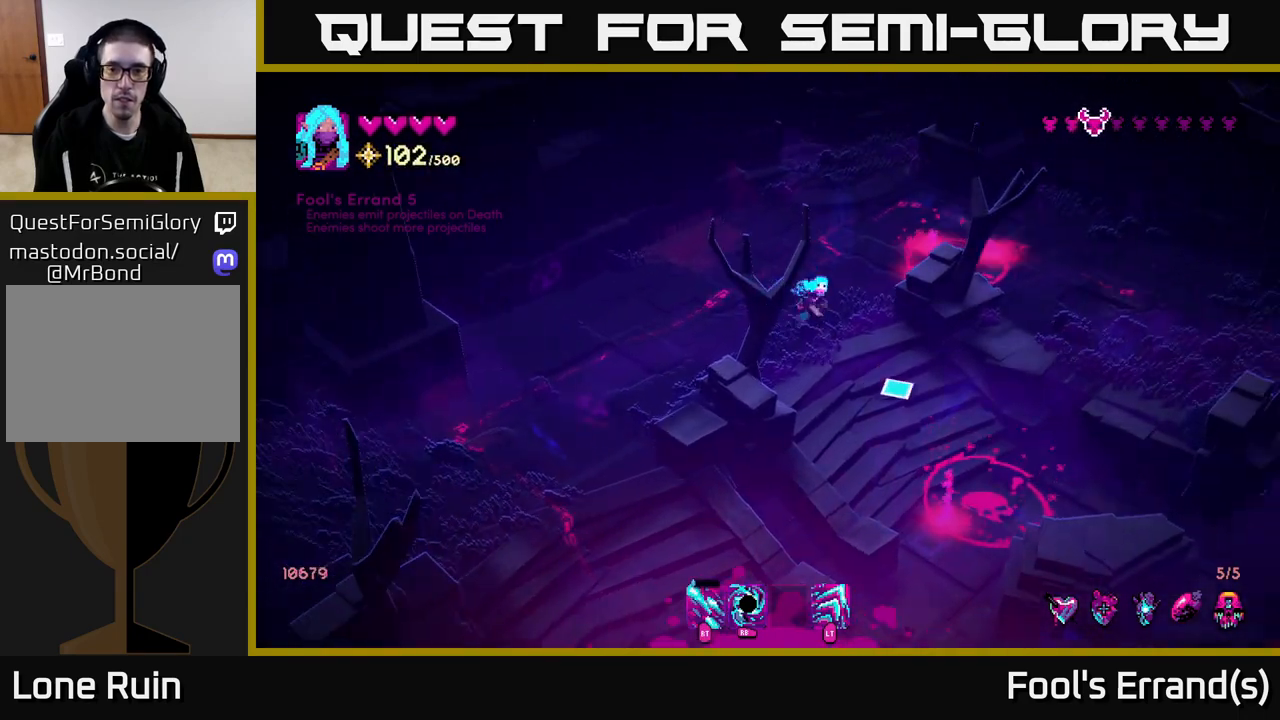
{"buttons": ["R2"], "left_stick": "center", "right_stick": "down-right", "events": [[367, "left_stick", "center"], [483, "R2", "down"]]}
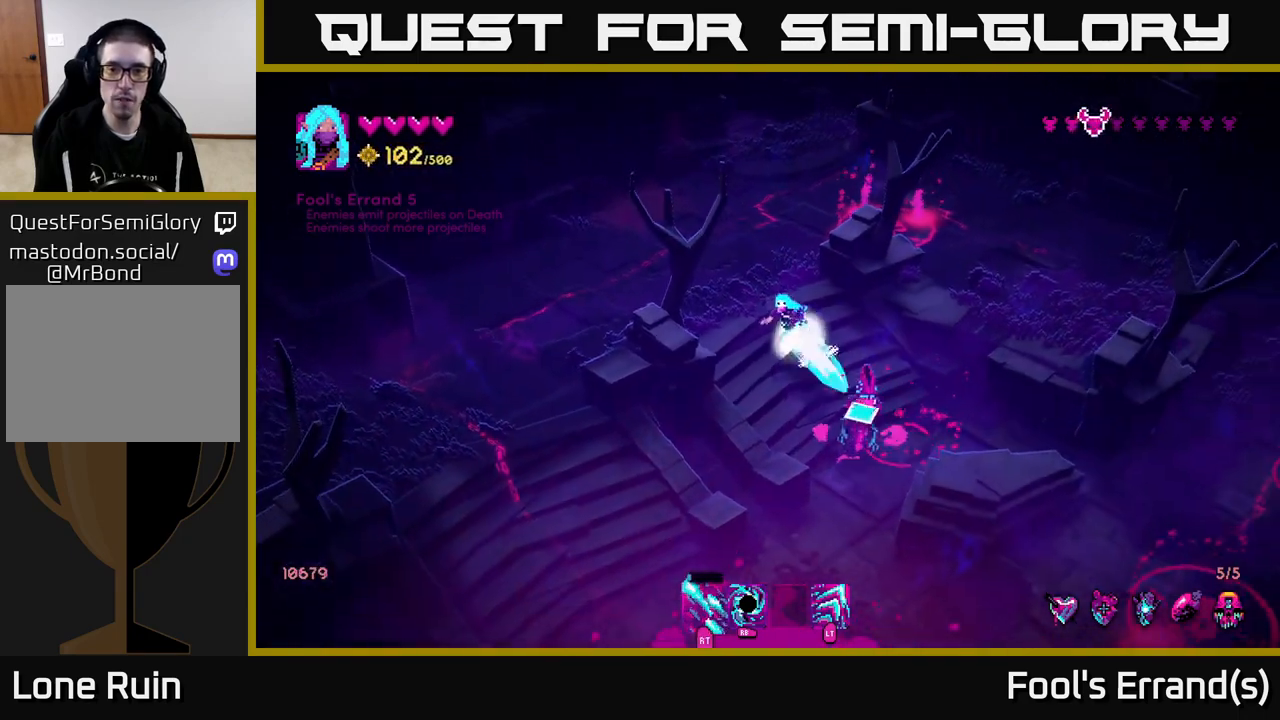
{"buttons": ["R2"], "left_stick": "down-right", "right_stick": "down-right", "events": [[250, "left_stick", "up-left"], [417, "left_stick", "down-right"]]}
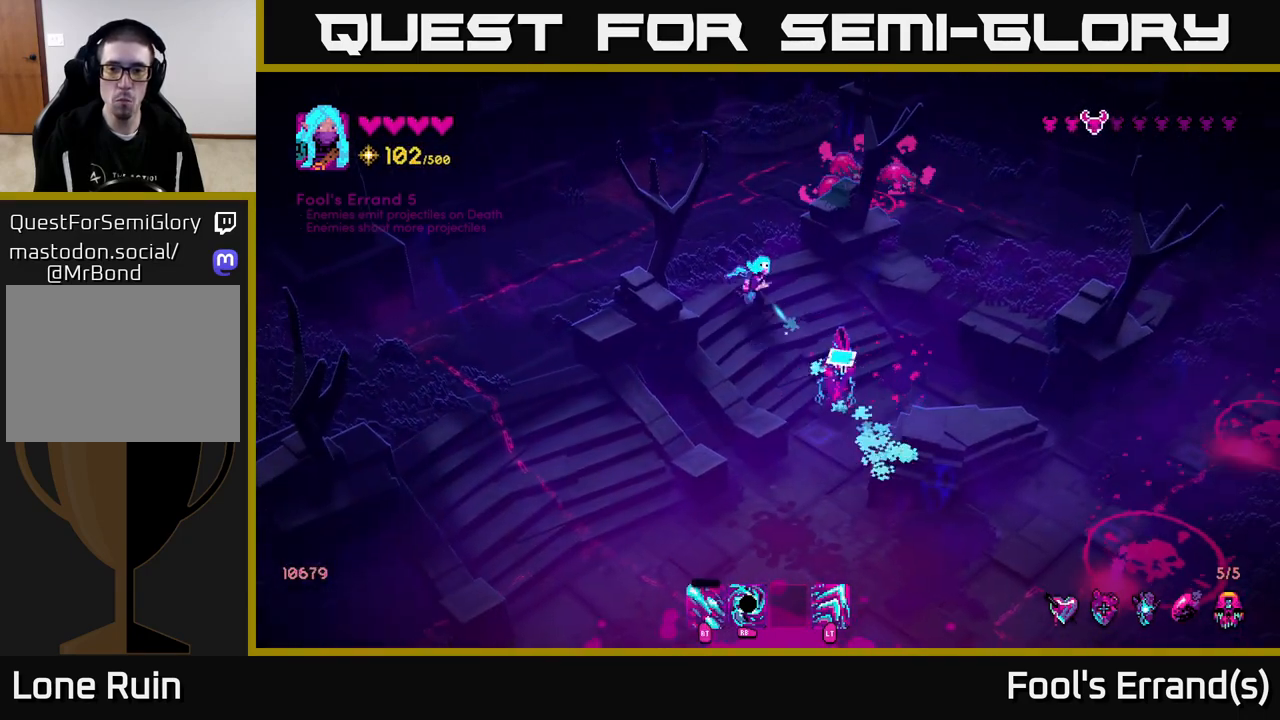
{"buttons": ["R2"], "left_stick": "left", "right_stick": "down-right", "events": [[67, "left_stick", "center"], [367, "R2", "up"], [483, "R2", "down"], [483, "left_stick", "left"]]}
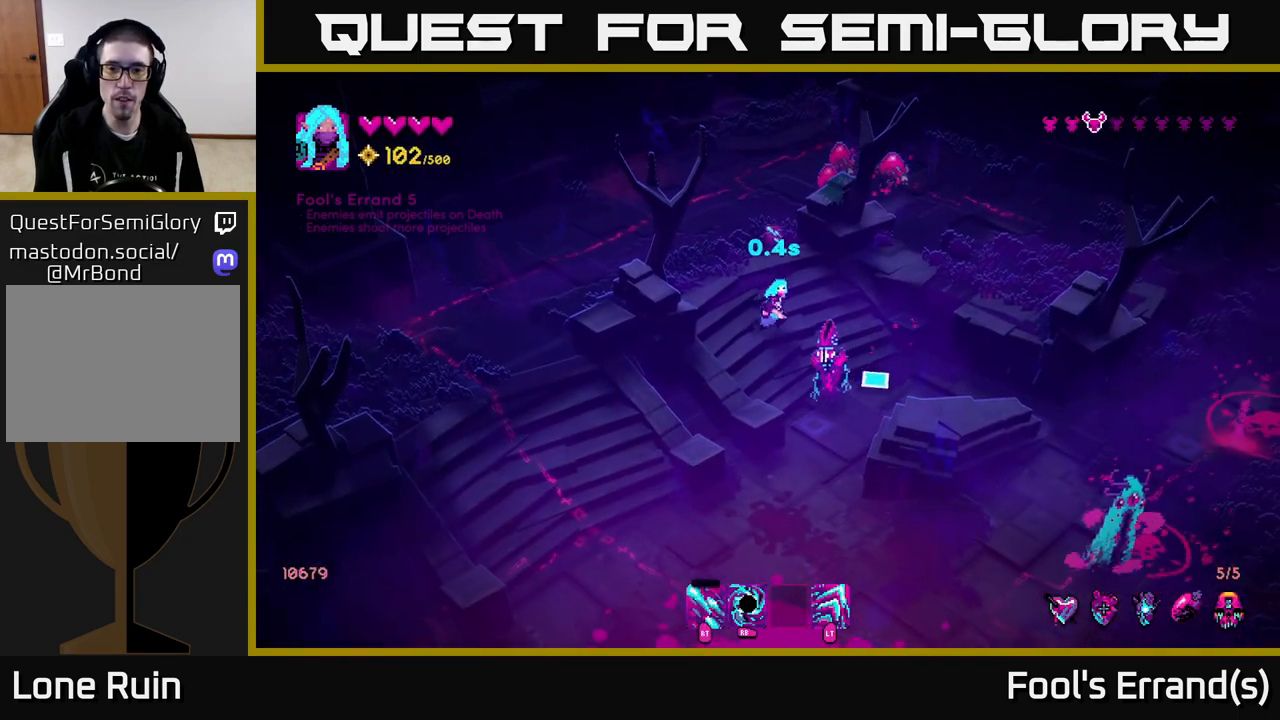
{"buttons": ["R2"], "left_stick": "up", "right_stick": "down-right", "events": [[100, "left_stick", "down-left"], [200, "left_stick", "left"], [367, "left_stick", "up"], [417, "left_stick", "center"], [483, "left_stick", "up"]]}
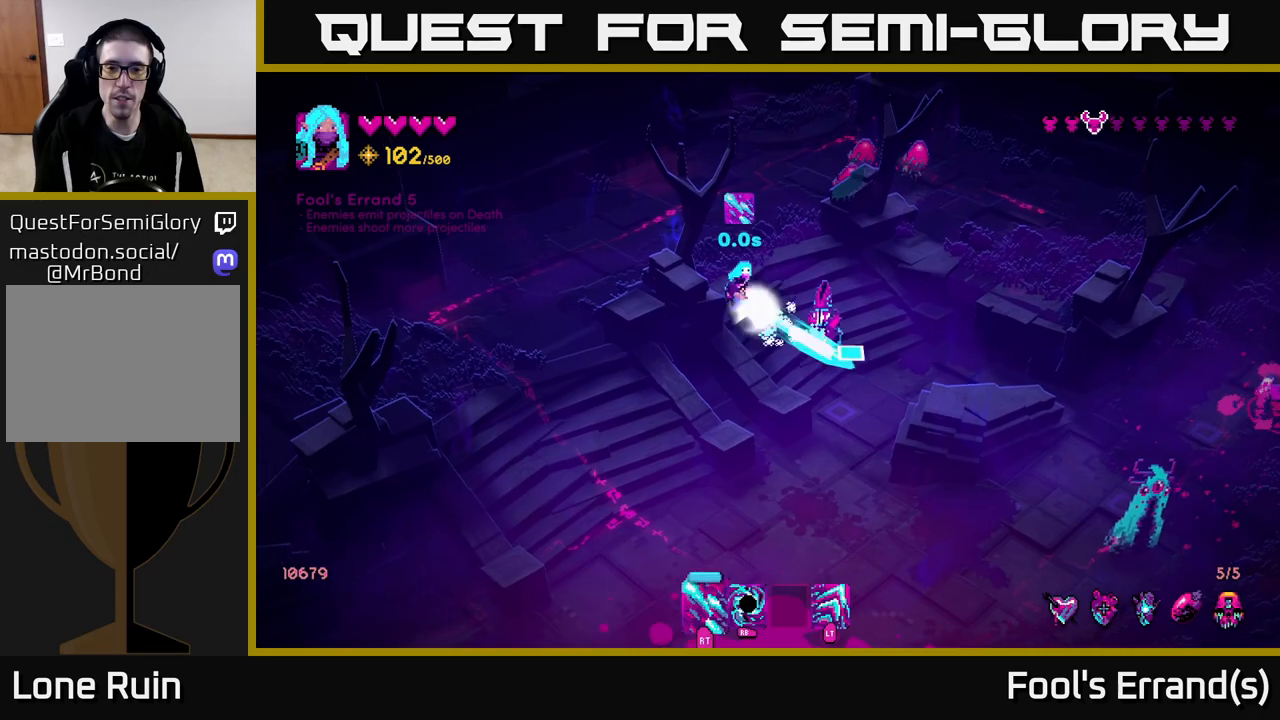
{"buttons": ["R2"], "left_stick": "up-left", "right_stick": "down-right", "events": [[250, "left_stick", "center"], [333, "left_stick", "up-left"]]}